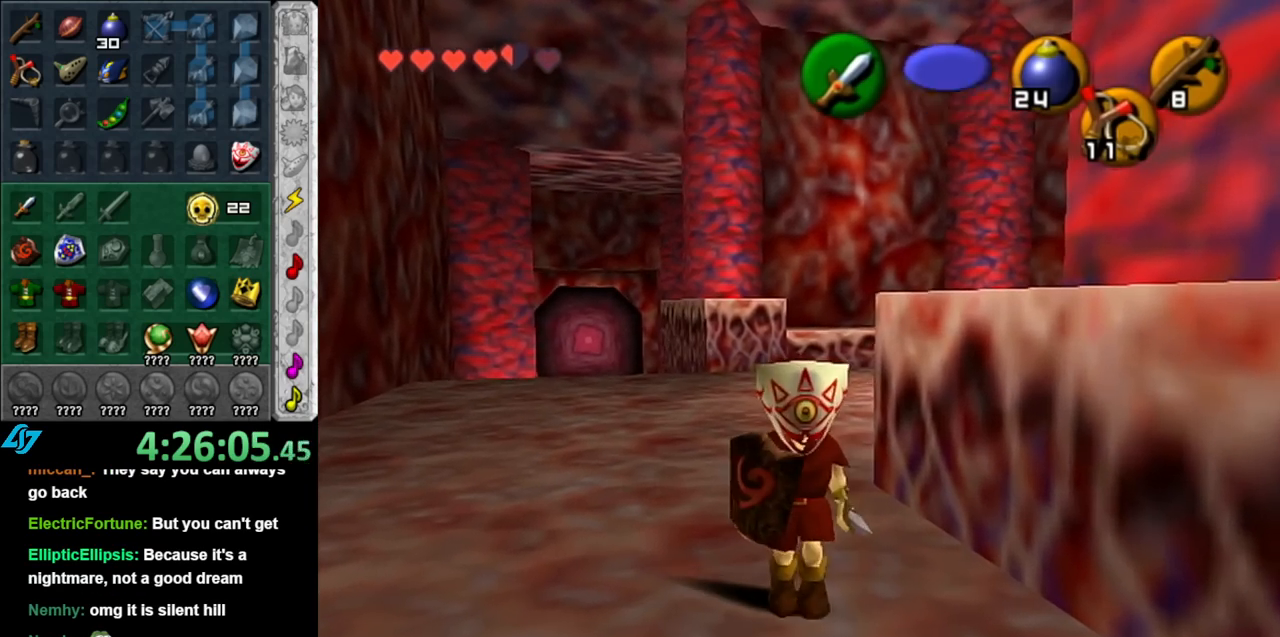
Gameplay with a controller (Nintendo layout); each line is a JSON object with the inputs held at the frame after it. "events" lists button and stick changes between this image and that frame as [ms after this image, input, new state], when the widget could be followed in between. Not read: L3 R3.
{"buttons": ["L1"], "left_stick": "up", "right_stick": "center", "events": [[150, "A", "up"], [283, "L1", "down"], [367, "left_stick", "up"]]}
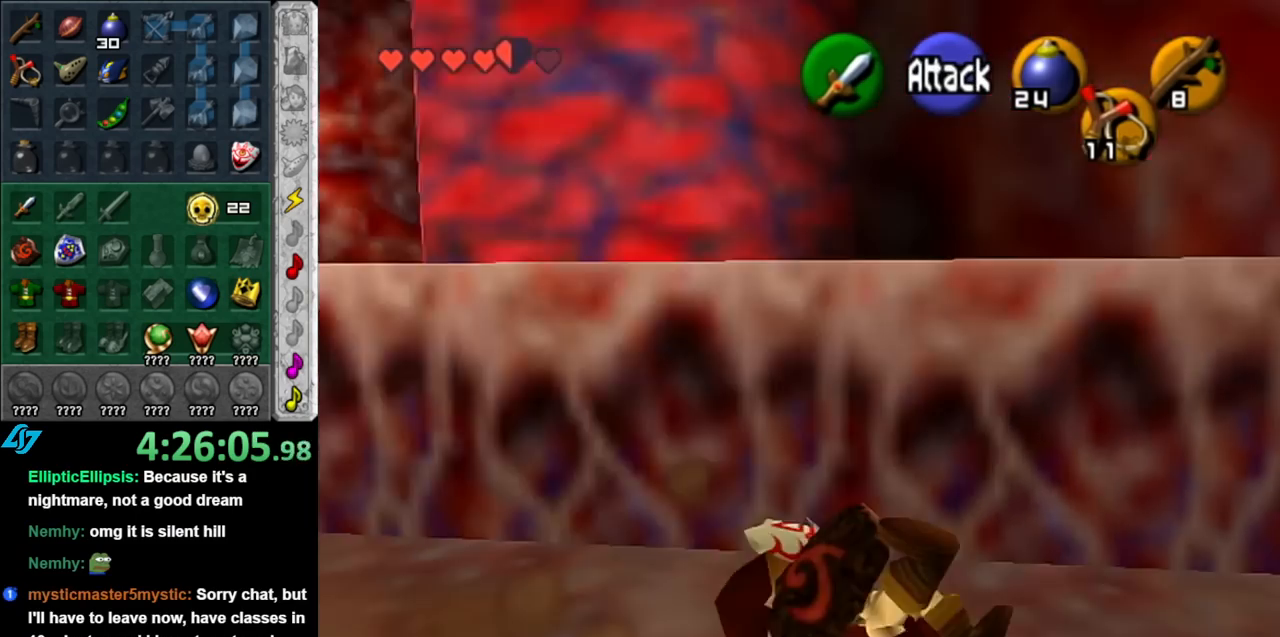
{"buttons": [], "left_stick": "up", "right_stick": "center", "events": [[33, "L1", "up"]]}
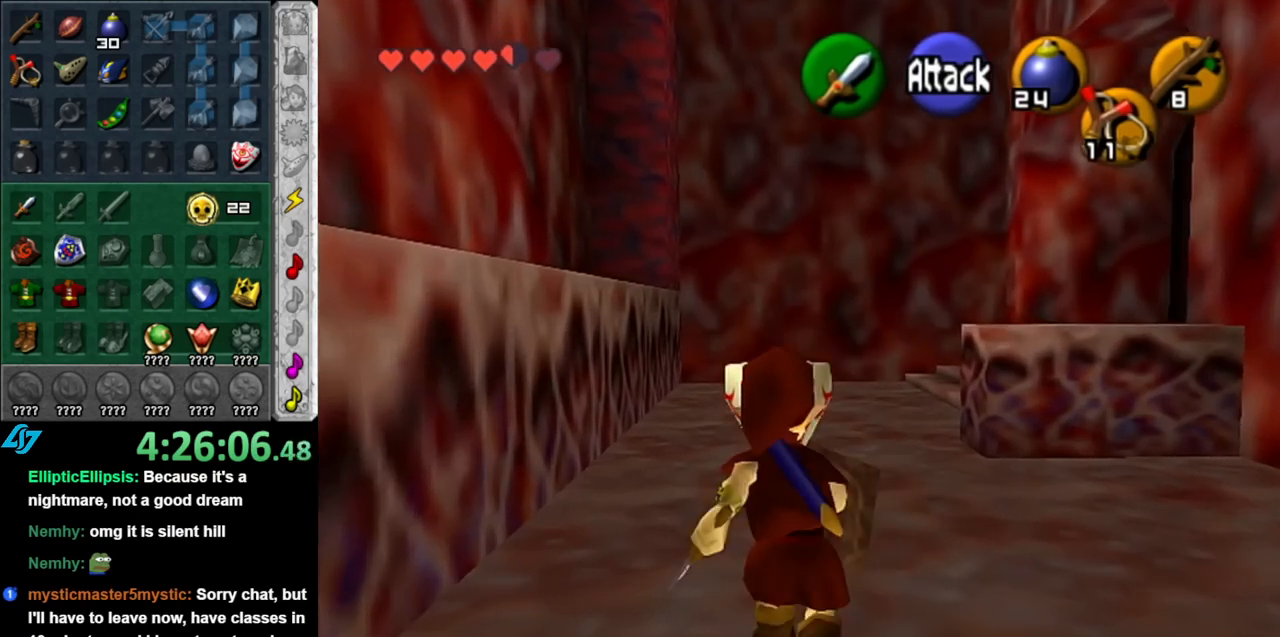
{"buttons": [], "left_stick": "center", "right_stick": "center", "events": [[350, "left_stick", "center"]]}
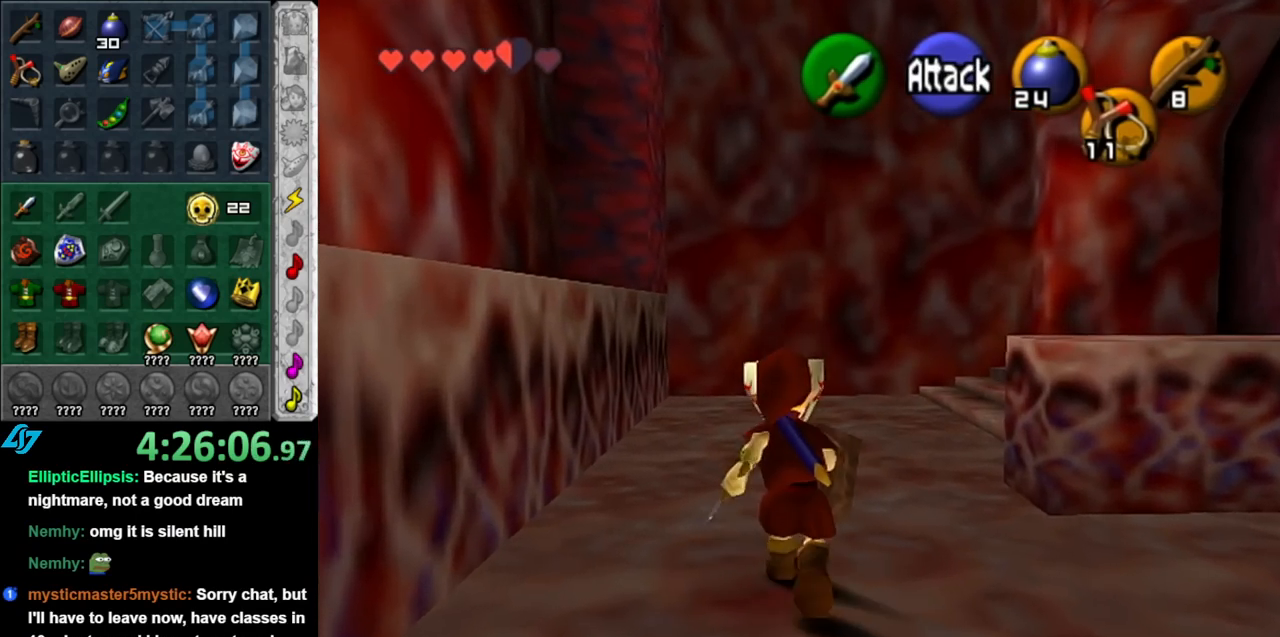
{"buttons": ["L1"], "left_stick": "center", "right_stick": "center", "events": [[117, "left_stick", "down"], [400, "L1", "down"], [400, "left_stick", "center"]]}
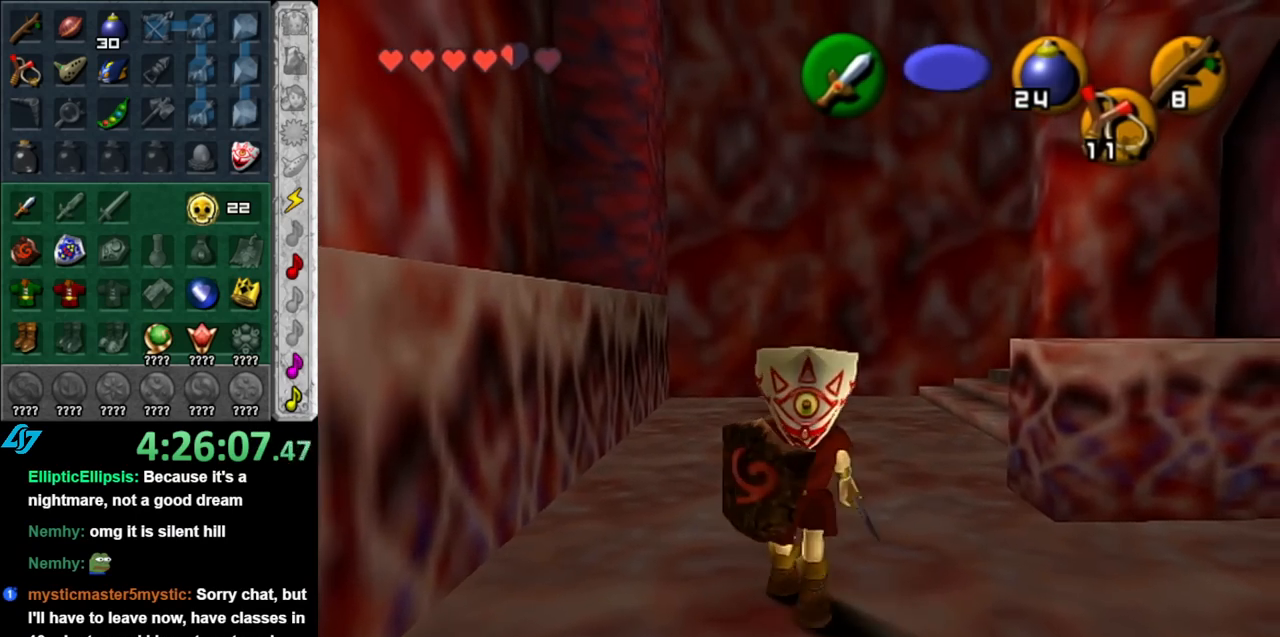
{"buttons": [], "left_stick": "center", "right_stick": "center", "events": [[150, "L1", "up"]]}
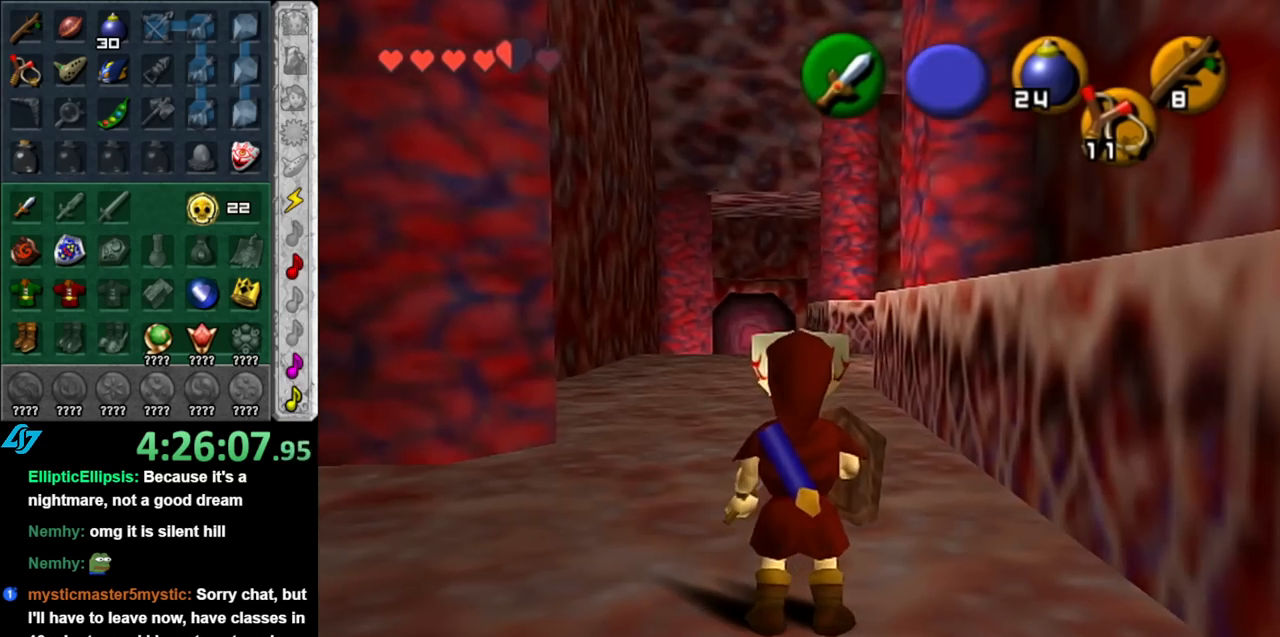
{"buttons": ["A"], "left_stick": "up", "right_stick": "center", "events": [[150, "left_stick", "up"], [500, "A", "down"]]}
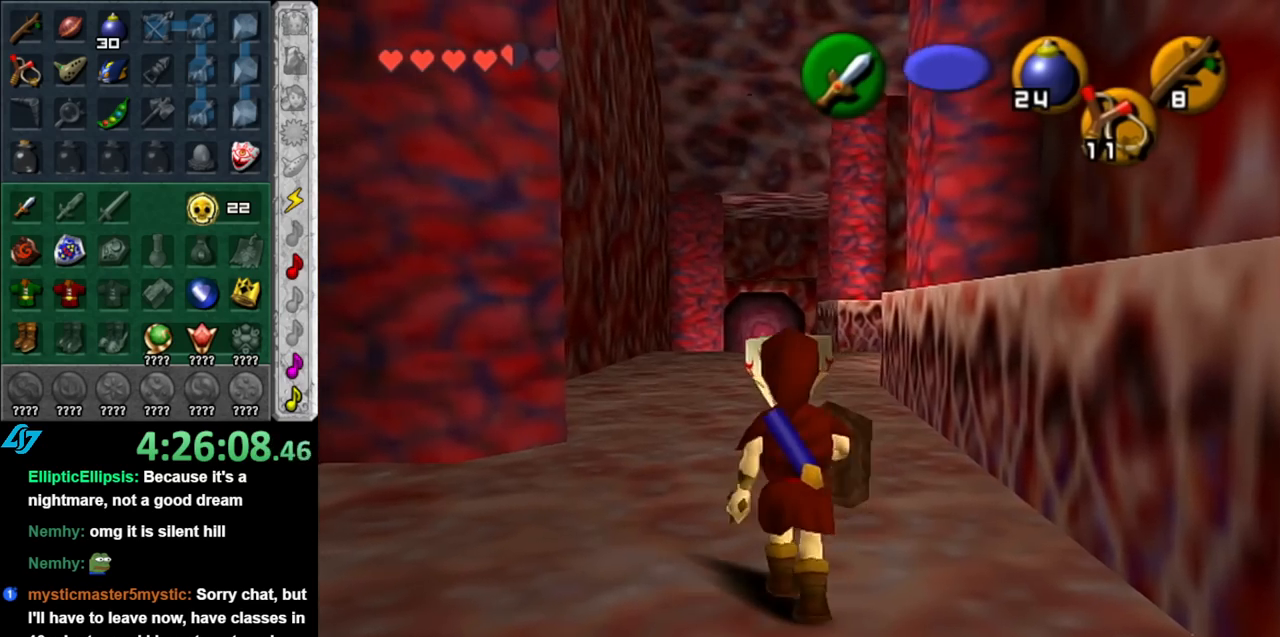
{"buttons": [], "left_stick": "up", "right_stick": "center", "events": [[117, "A", "up"], [183, "A", "down"], [317, "A", "up"]]}
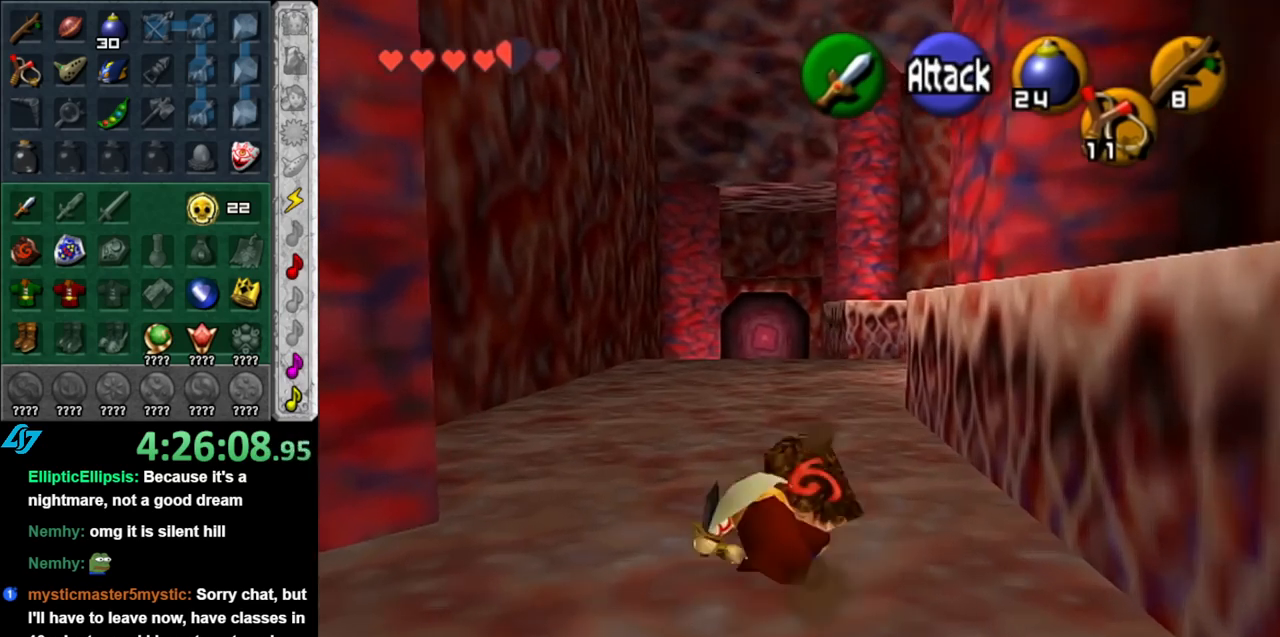
{"buttons": [], "left_stick": "up", "right_stick": "center", "events": [[250, "A", "down"], [367, "A", "up"]]}
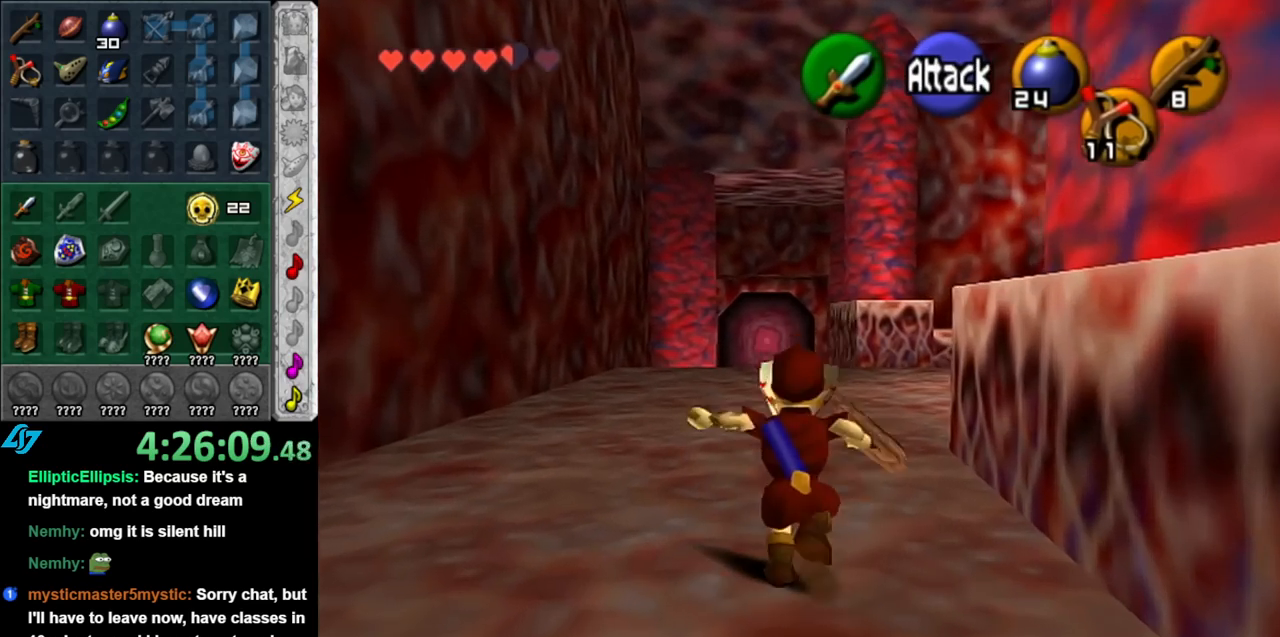
{"buttons": [], "left_stick": "up", "right_stick": "center", "events": []}
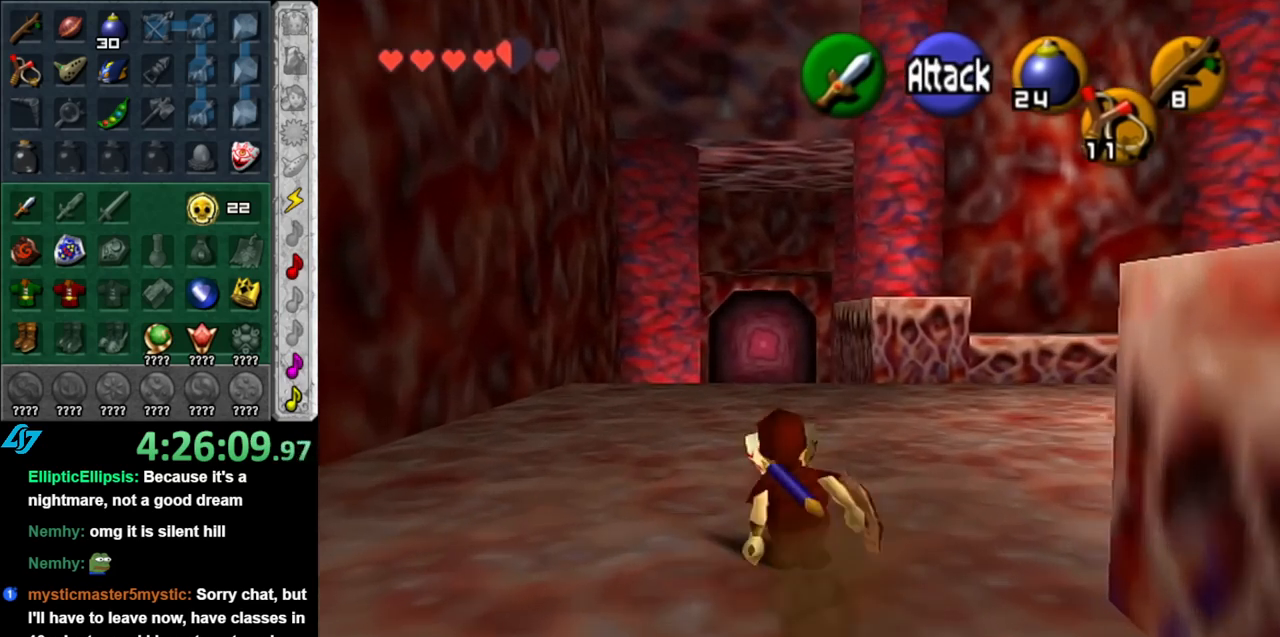
{"buttons": [], "left_stick": "up", "right_stick": "center", "events": [[183, "A", "down"], [283, "A", "up"]]}
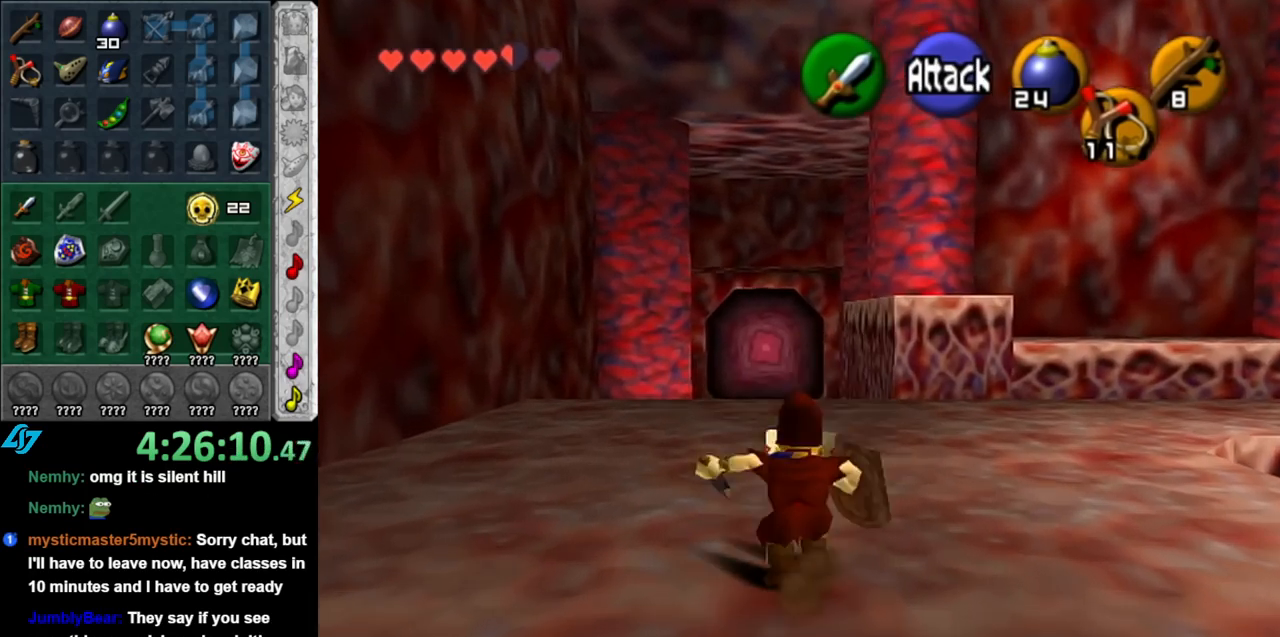
{"buttons": [], "left_stick": "up", "right_stick": "center", "events": []}
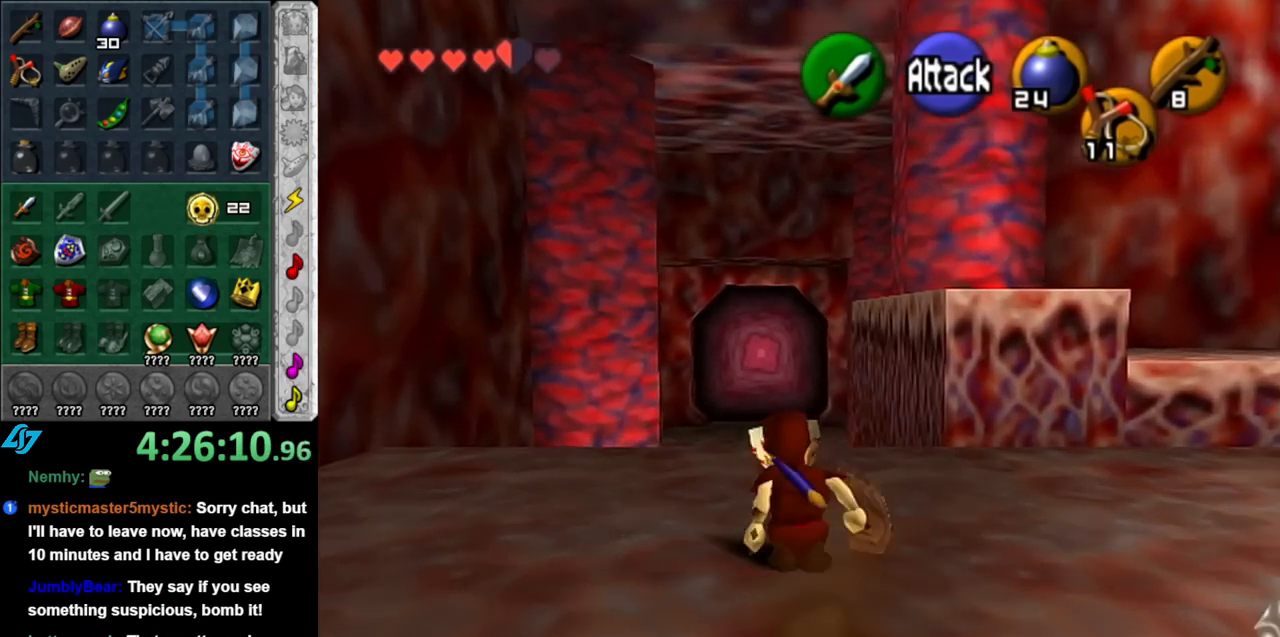
{"buttons": [], "left_stick": "up", "right_stick": "center", "events": [[183, "A", "down"], [283, "A", "up"]]}
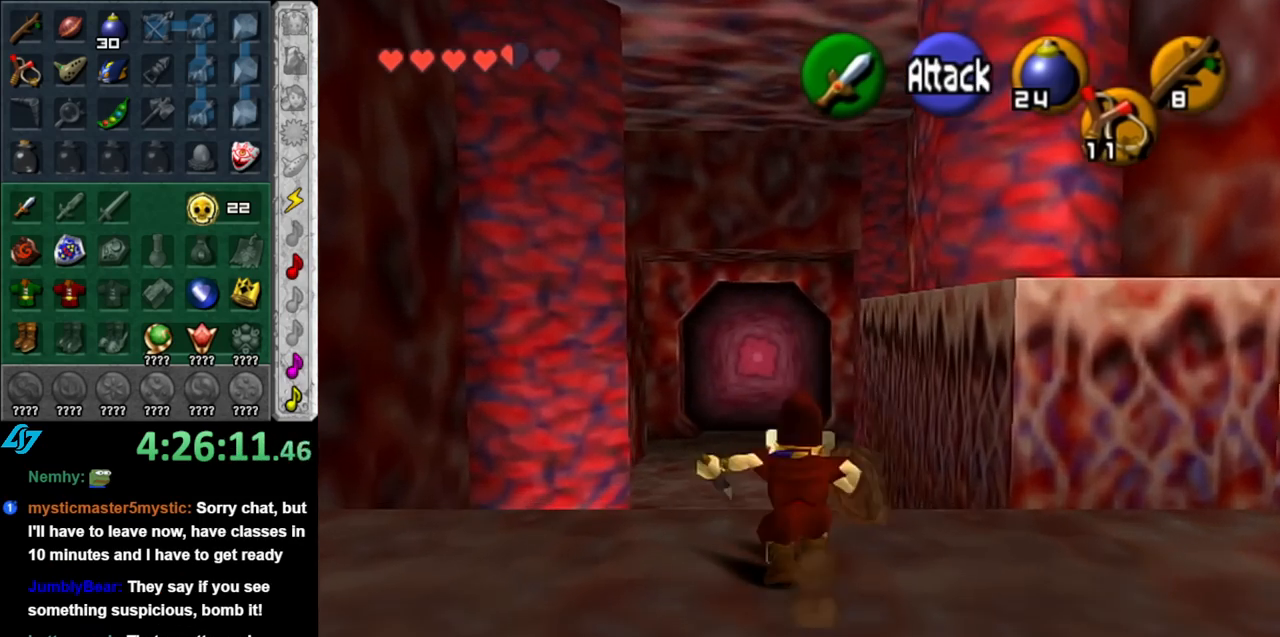
{"buttons": [], "left_stick": "up", "right_stick": "center", "events": []}
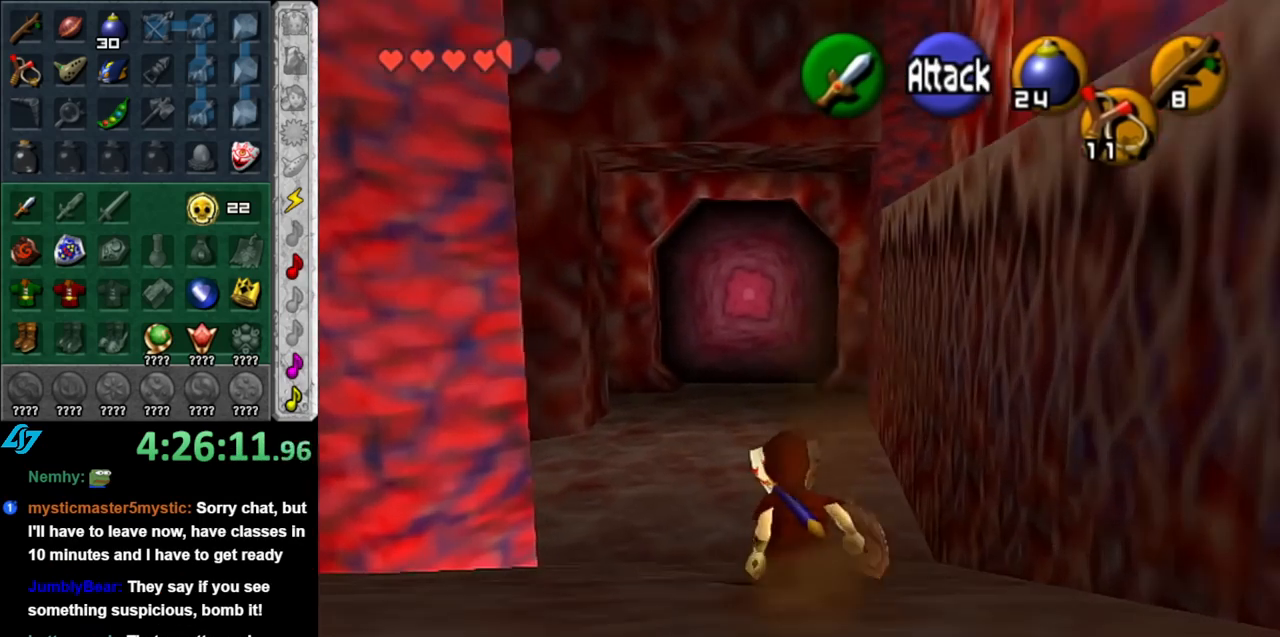
{"buttons": [], "left_stick": "up", "right_stick": "center", "events": [[133, "A", "down"], [217, "A", "up"]]}
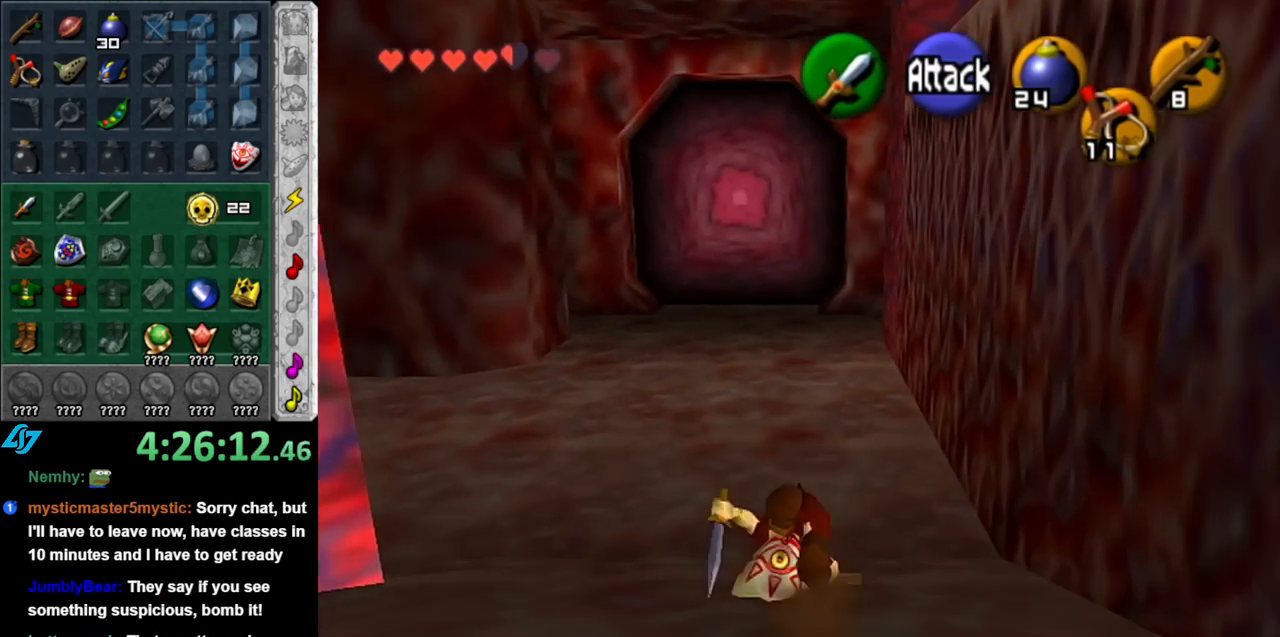
{"buttons": ["L1"], "left_stick": "center", "right_stick": "center", "events": [[217, "left_stick", "up-left"], [400, "L1", "down"], [400, "left_stick", "center"]]}
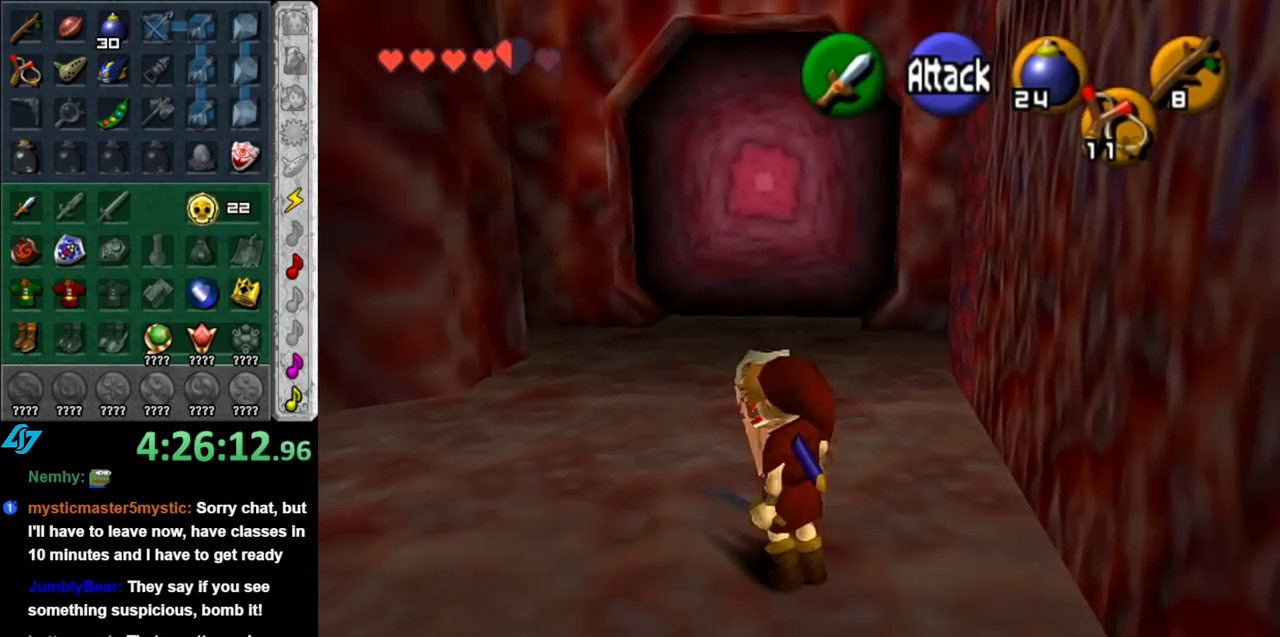
{"buttons": ["L1"], "left_stick": "right", "right_stick": "center", "events": [[117, "left_stick", "right"], [367, "A", "down"], [500, "A", "up"]]}
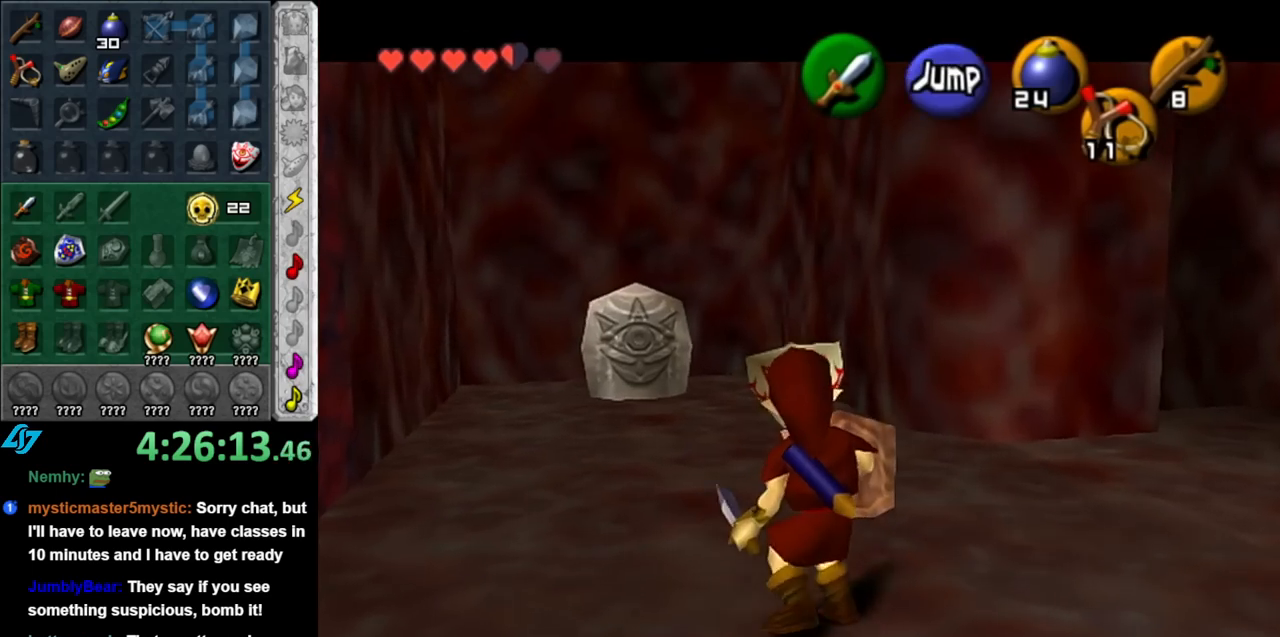
{"buttons": [], "left_stick": "up-right", "right_stick": "center", "events": [[183, "A", "down"], [317, "A", "up"], [400, "L1", "up"], [467, "left_stick", "up-right"]]}
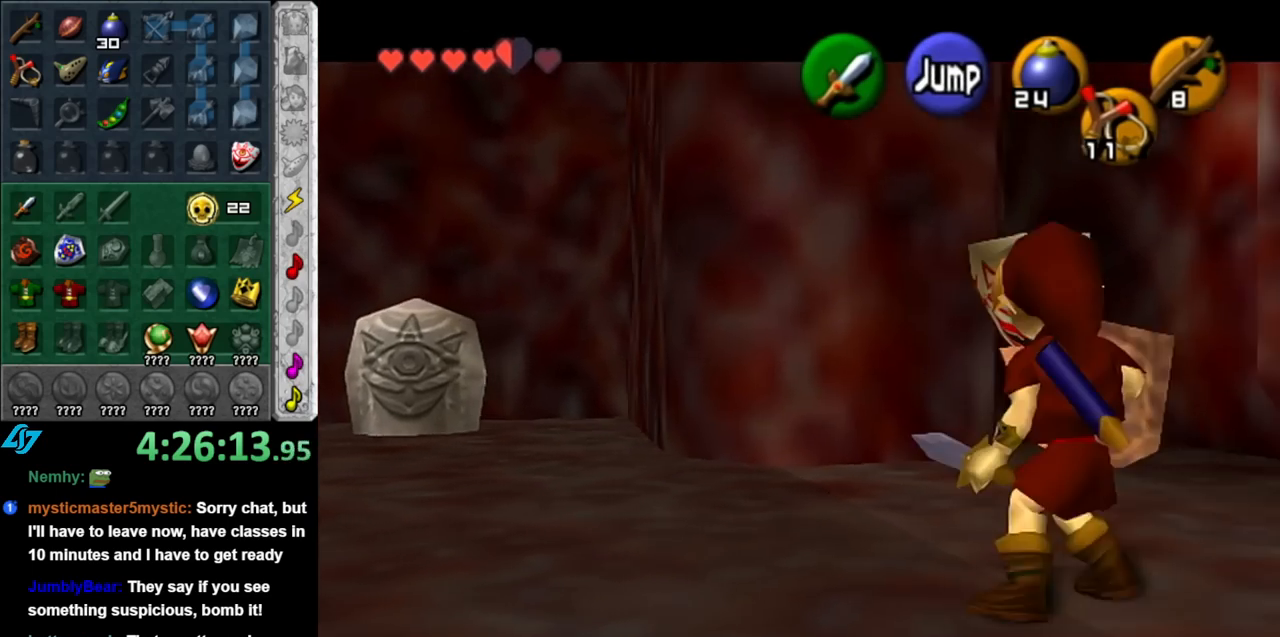
{"buttons": [], "left_stick": "up-right", "right_stick": "center", "events": []}
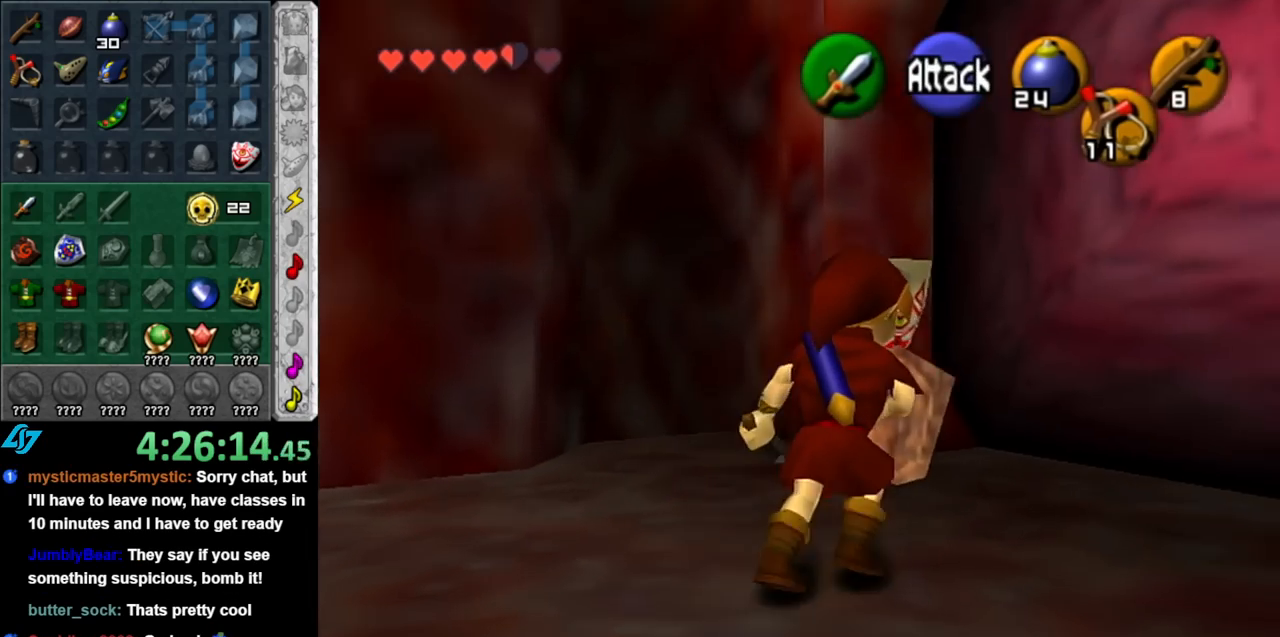
{"buttons": [], "left_stick": "center", "right_stick": "center", "events": [[367, "A", "down"], [467, "A", "up"], [467, "left_stick", "center"]]}
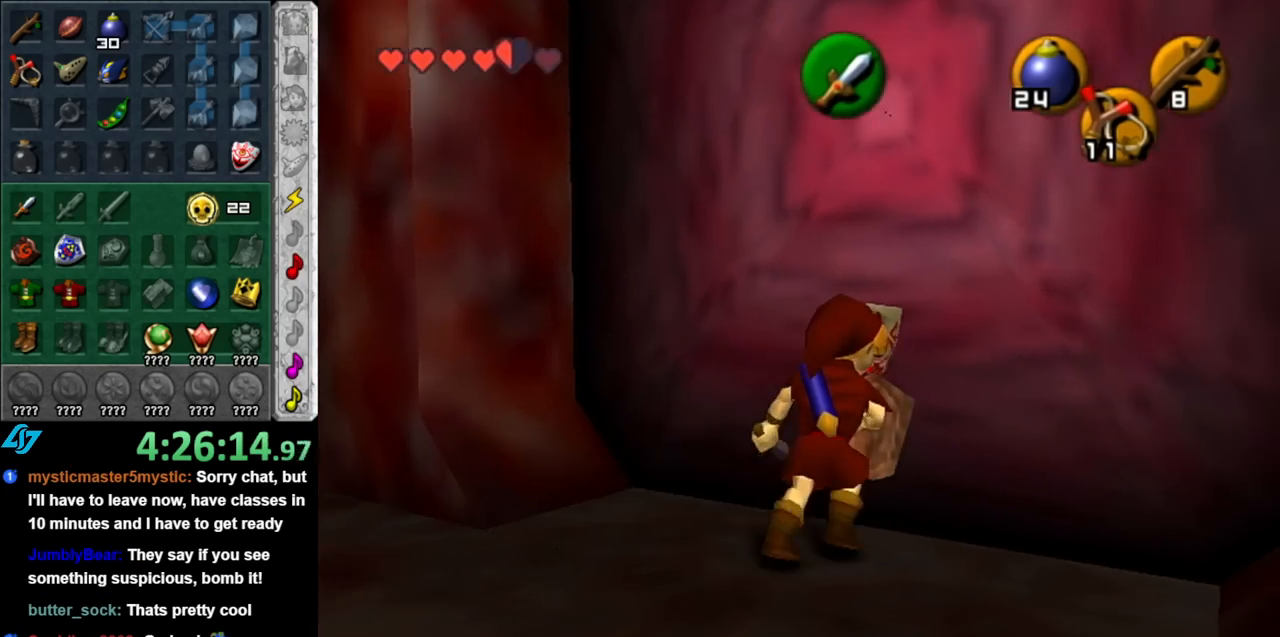
{"buttons": [], "left_stick": "center", "right_stick": "center", "events": [[100, "A", "down"], [150, "A", "up"], [217, "A", "down"], [367, "A", "up"]]}
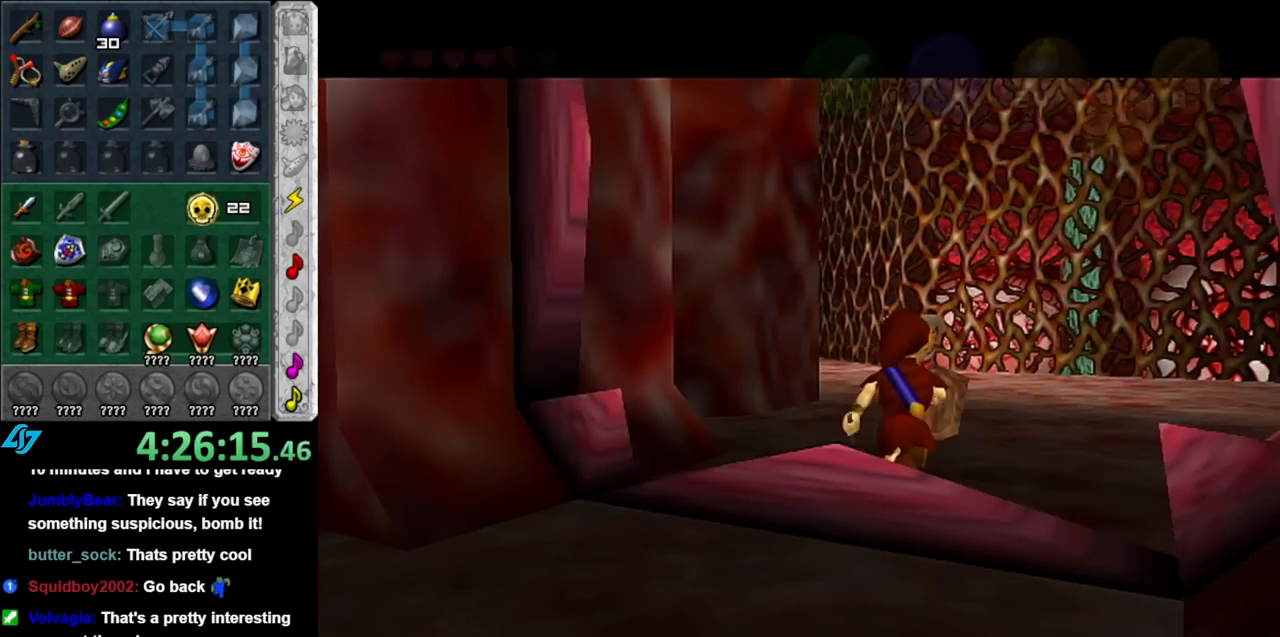
{"buttons": [], "left_stick": "up", "right_stick": "center", "events": [[67, "left_stick", "up"]]}
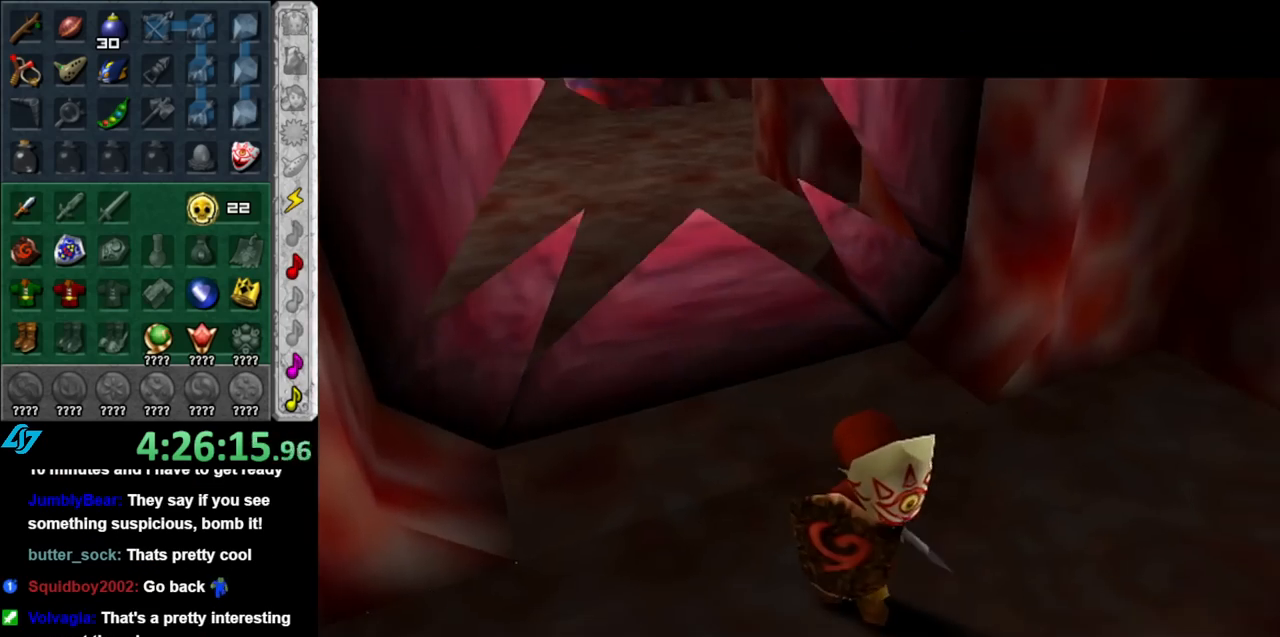
{"buttons": [], "left_stick": "up", "right_stick": "center", "events": []}
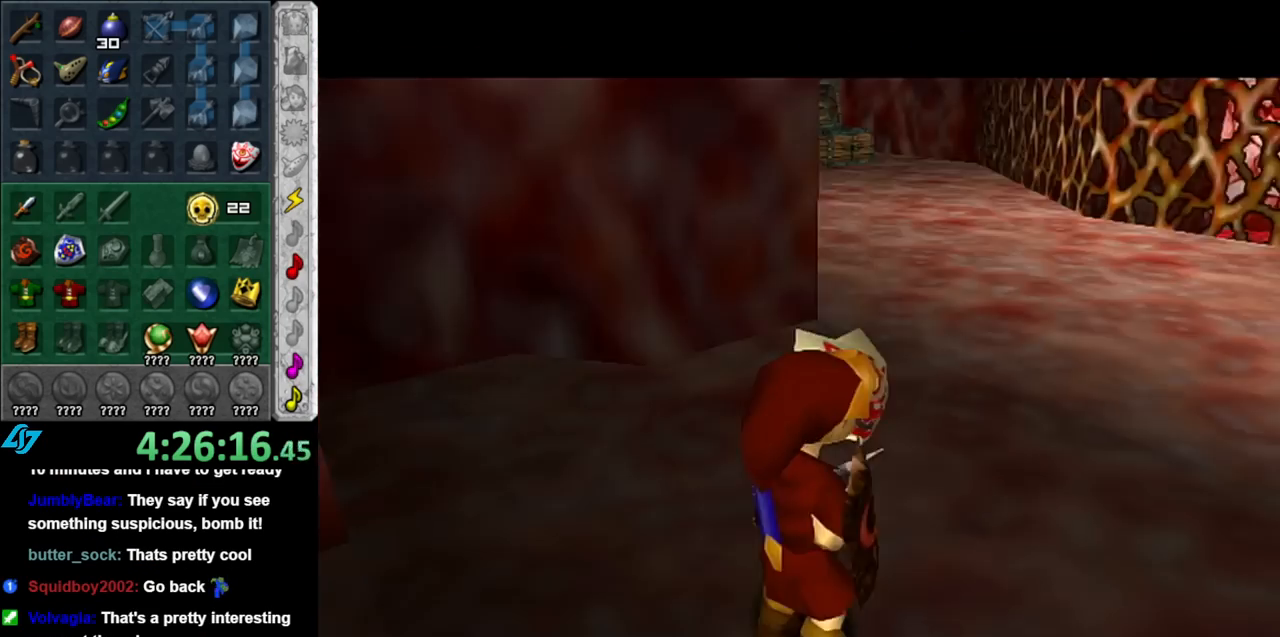
{"buttons": [], "left_stick": "up", "right_stick": "center", "events": []}
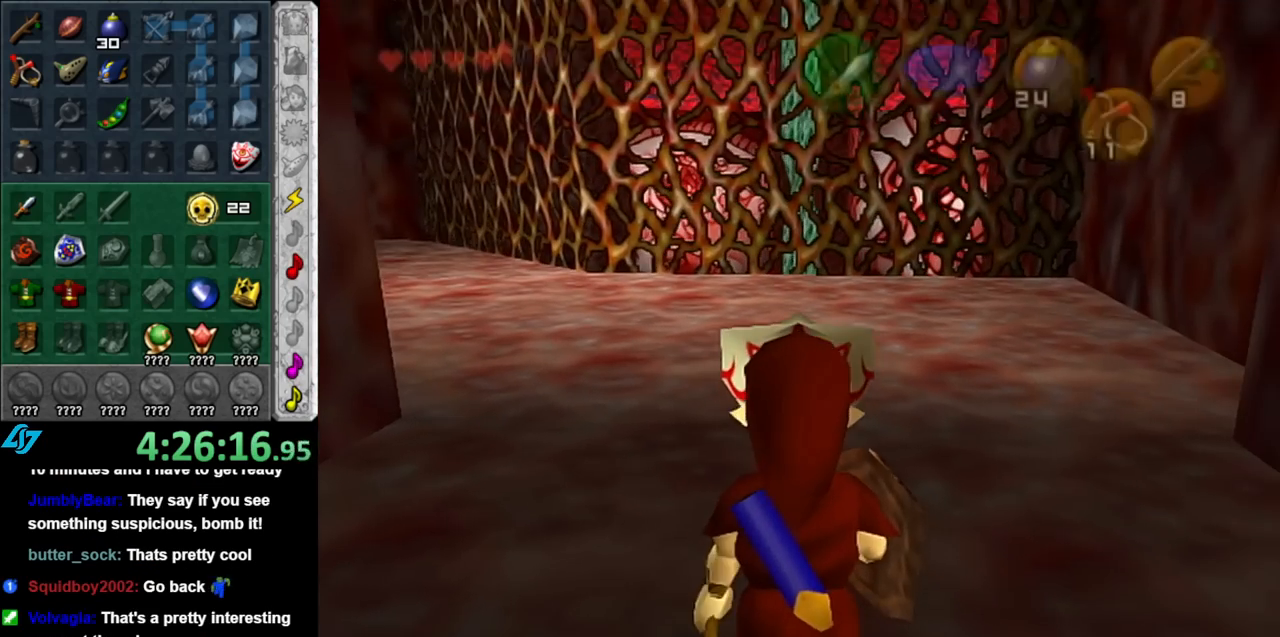
{"buttons": ["L1"], "left_stick": "up", "right_stick": "center", "events": [[33, "left_stick", "up-left"], [217, "A", "down"], [317, "L1", "down"], [350, "A", "up"], [367, "left_stick", "up"]]}
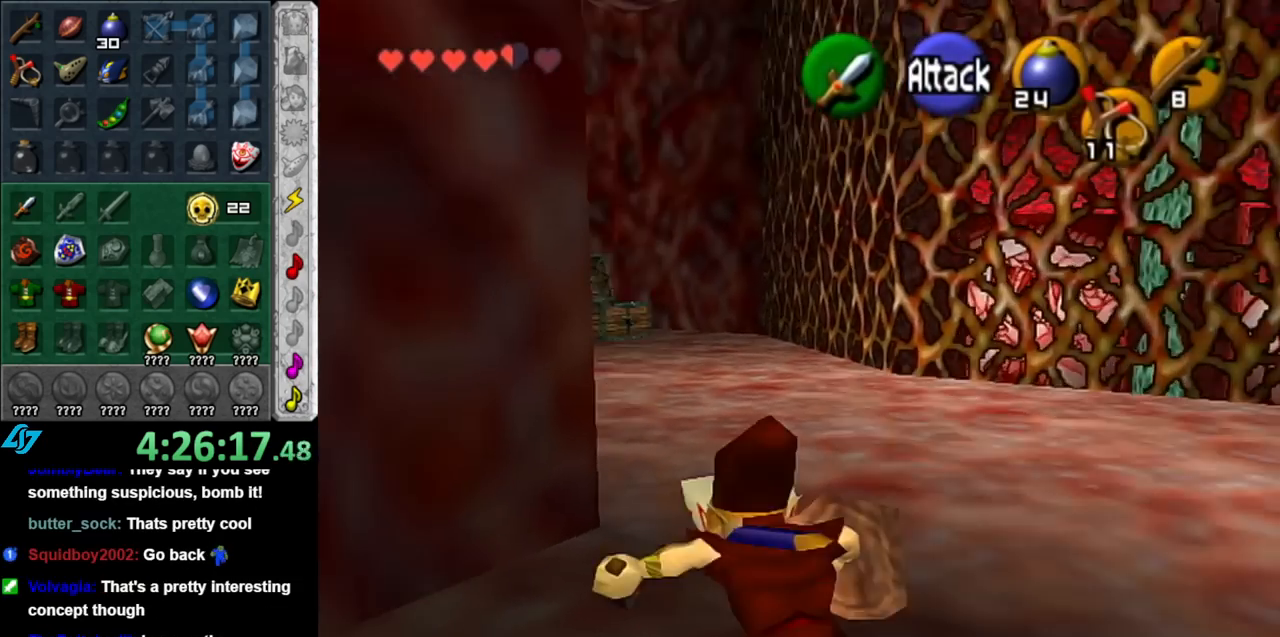
{"buttons": [], "left_stick": "up", "right_stick": "center", "events": [[67, "L1", "up"]]}
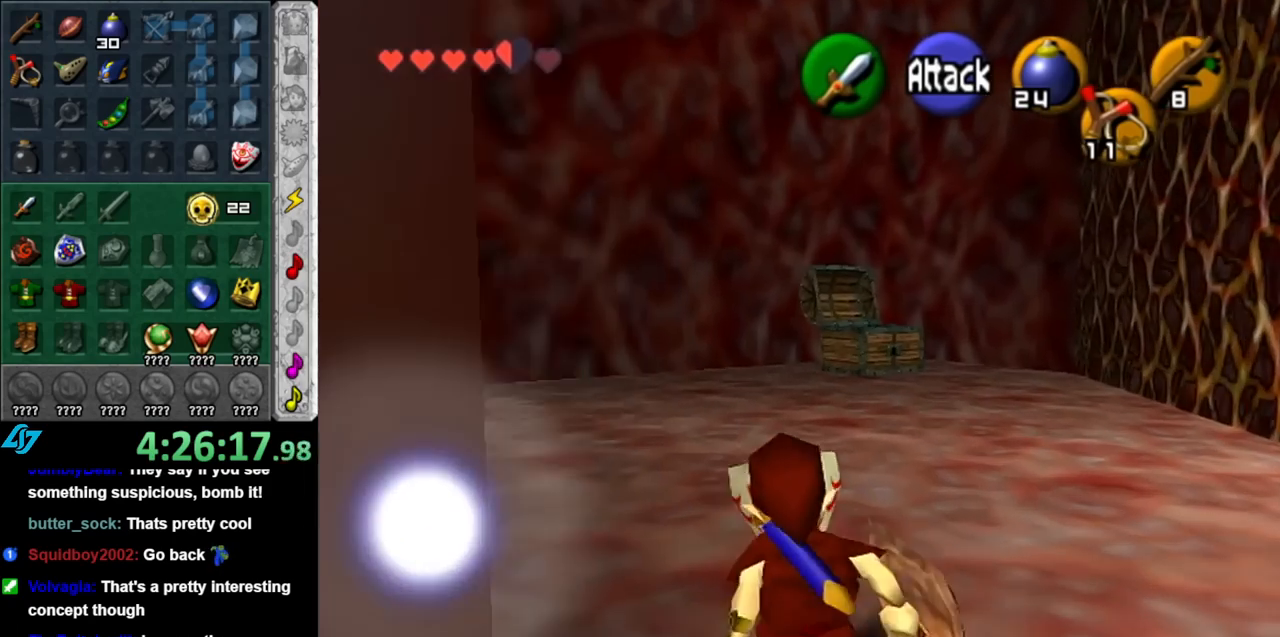
{"buttons": [], "left_stick": "up", "right_stick": "center", "events": [[67, "A", "down"], [217, "A", "up"]]}
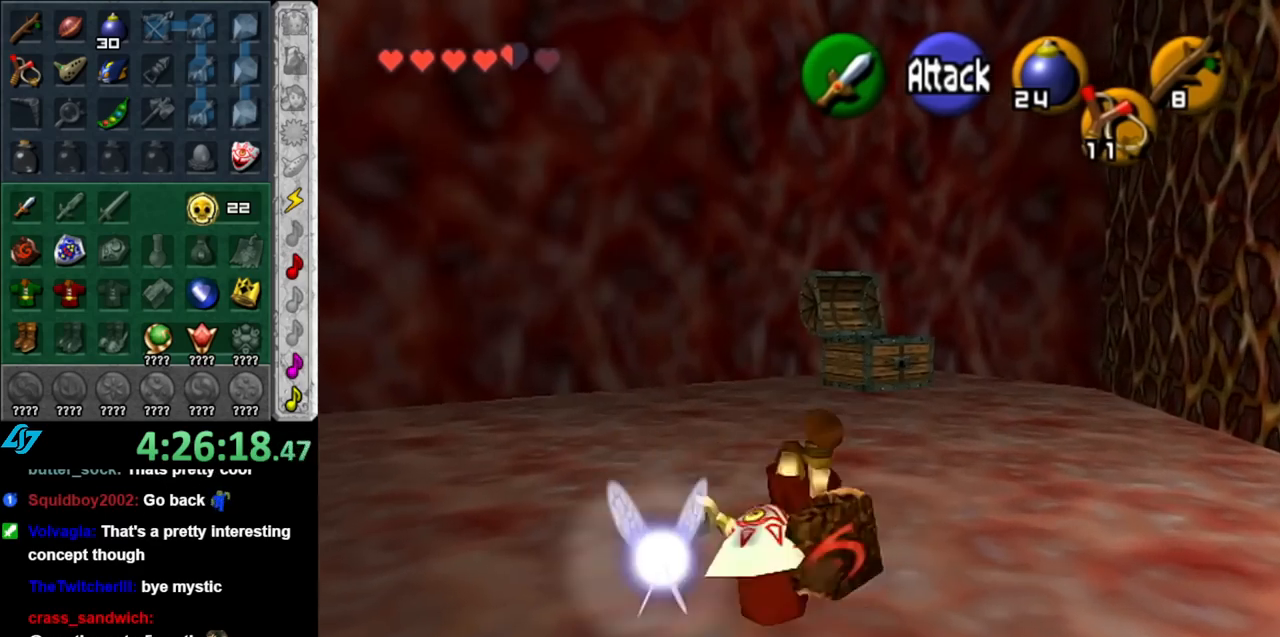
{"buttons": ["A", "L1"], "left_stick": "up", "right_stick": "center", "events": [[33, "left_stick", "up-left"], [183, "left_stick", "left"], [367, "A", "down"], [433, "L1", "down"], [500, "left_stick", "up"]]}
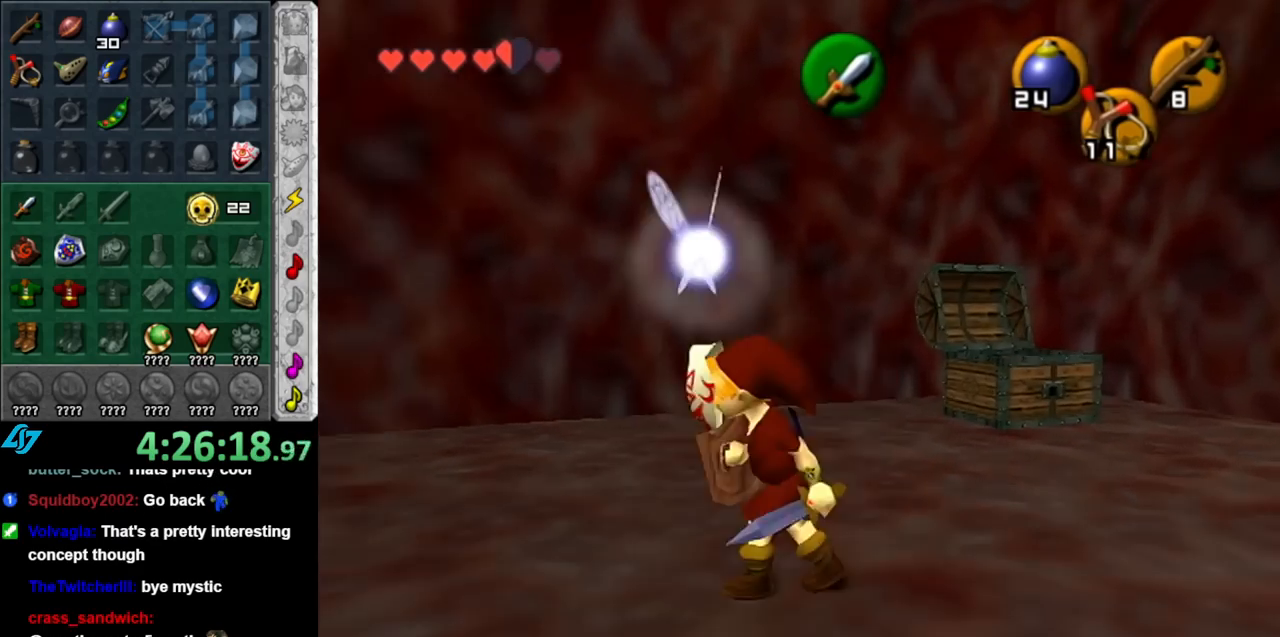
{"buttons": [], "left_stick": "up-right", "right_stick": "center", "events": [[33, "A", "up"], [150, "L1", "up"], [500, "left_stick", "up-right"]]}
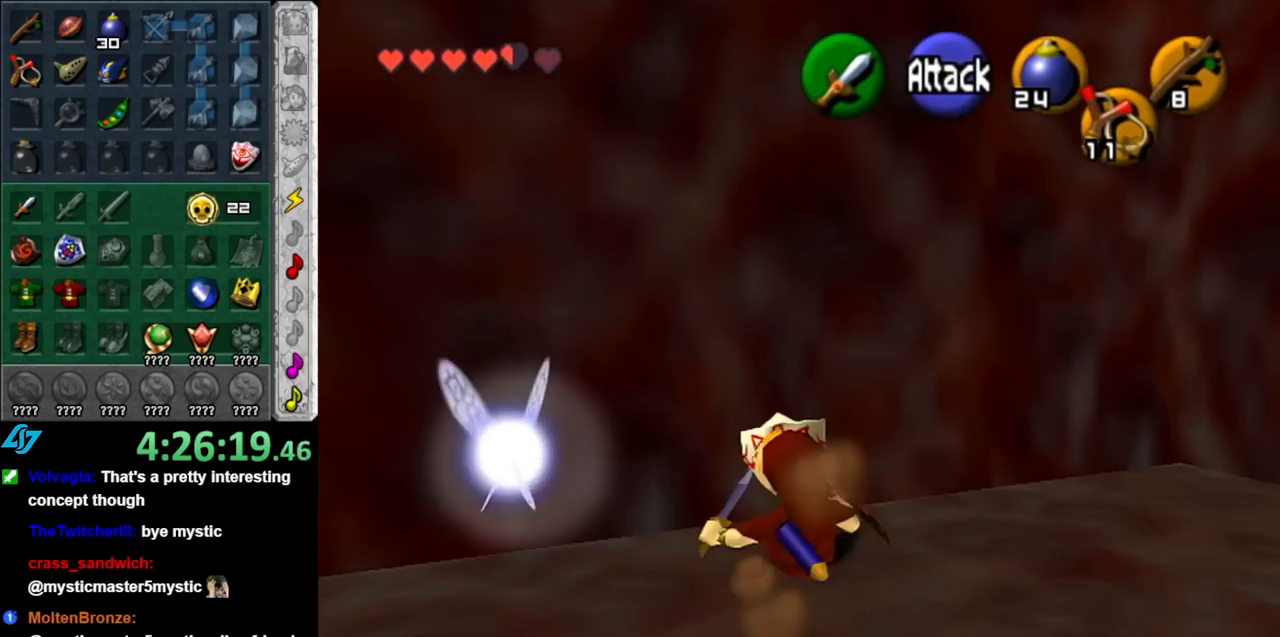
{"buttons": [], "left_stick": "down-left", "right_stick": "center", "events": [[67, "left_stick", "center"], [150, "left_stick", "down-left"]]}
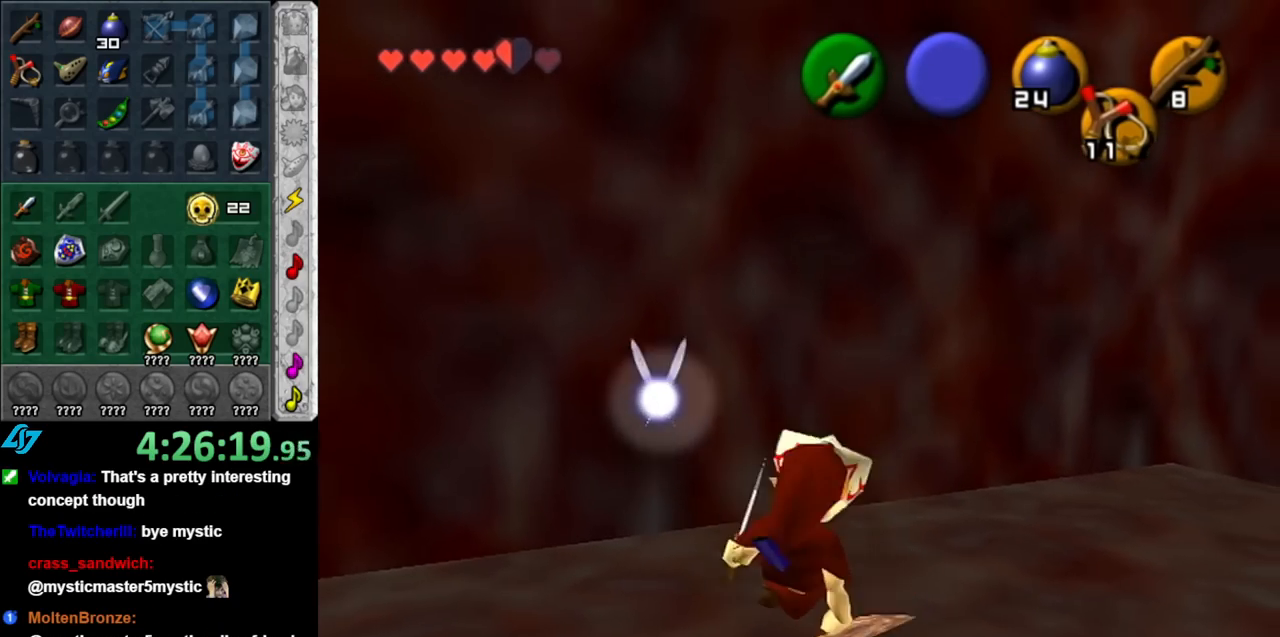
{"buttons": ["L1"], "left_stick": "up-left", "right_stick": "center", "events": [[83, "left_stick", "left"], [333, "A", "down"], [400, "L1", "down"], [500, "A", "up"], [500, "left_stick", "up-left"]]}